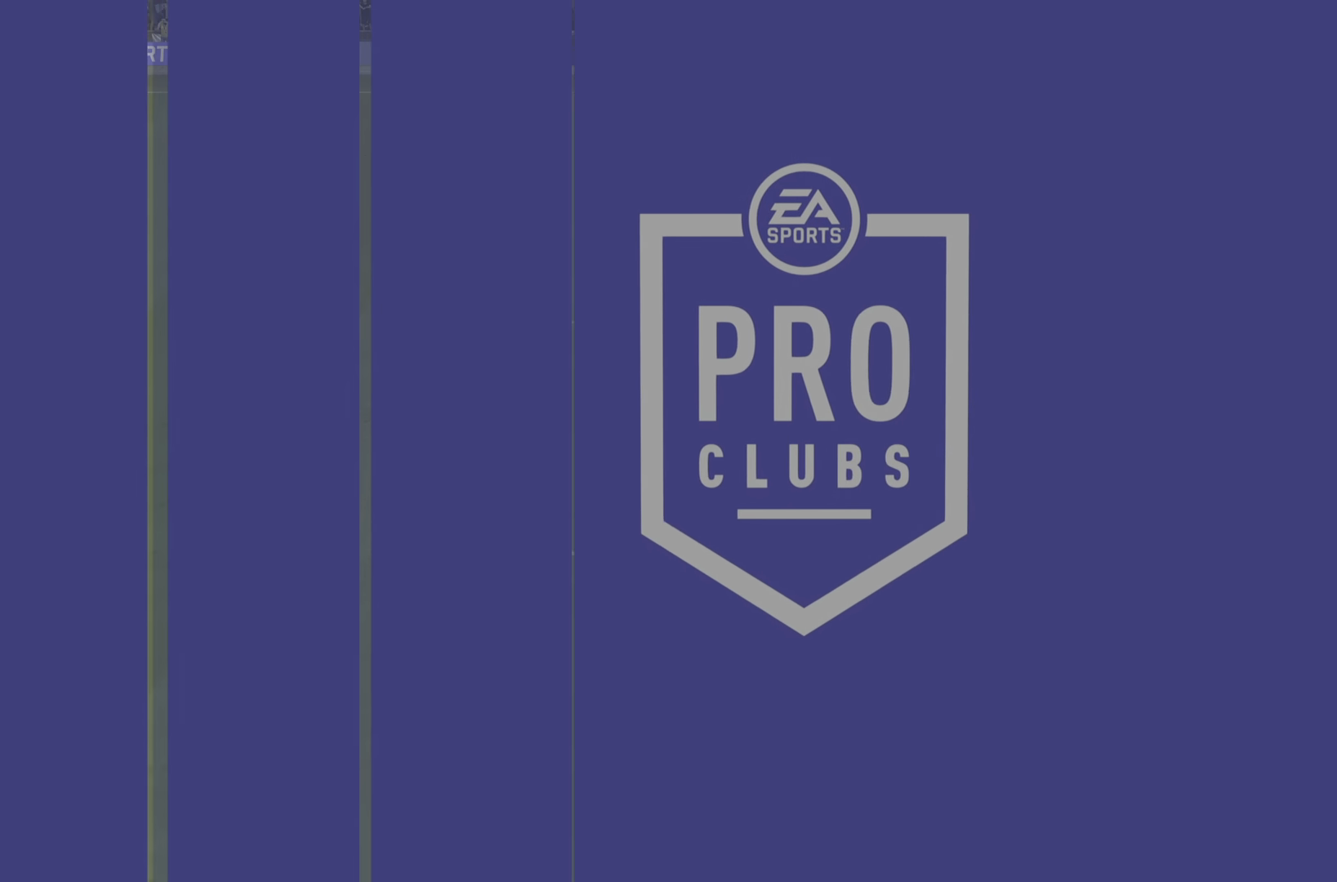
Gameplay with a controller (PlayStation layout); each line is a JSON object with the inputs held at the frame after it. "events" lists button and stick changes between this image and that frame as [ms after this image, input, new state], when the widget could be followed in between. Not read: L3 R3.
{"buttons": [], "left_stick": "center", "right_stick": "center", "events": []}
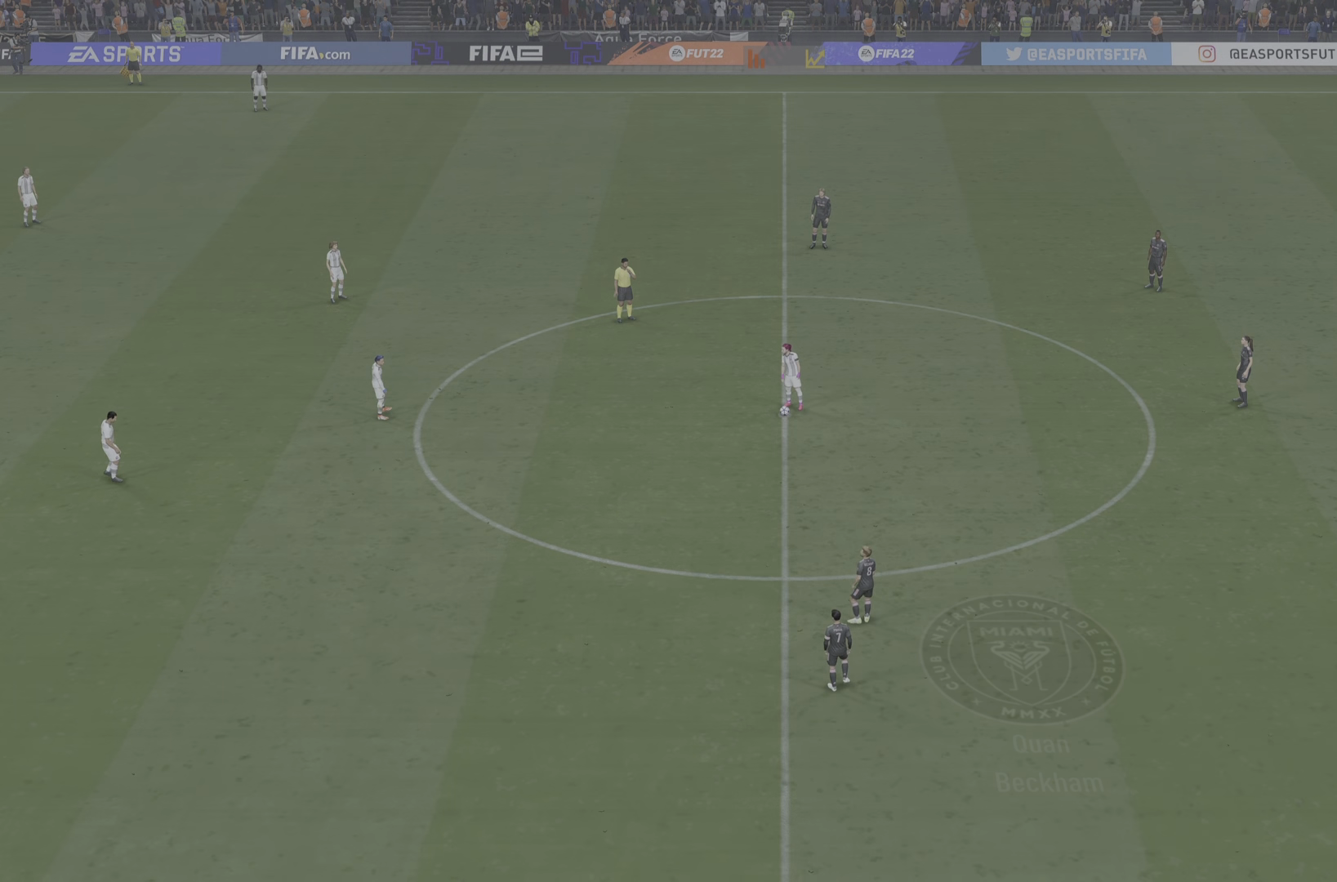
{"buttons": [], "left_stick": "center", "right_stick": "center", "events": []}
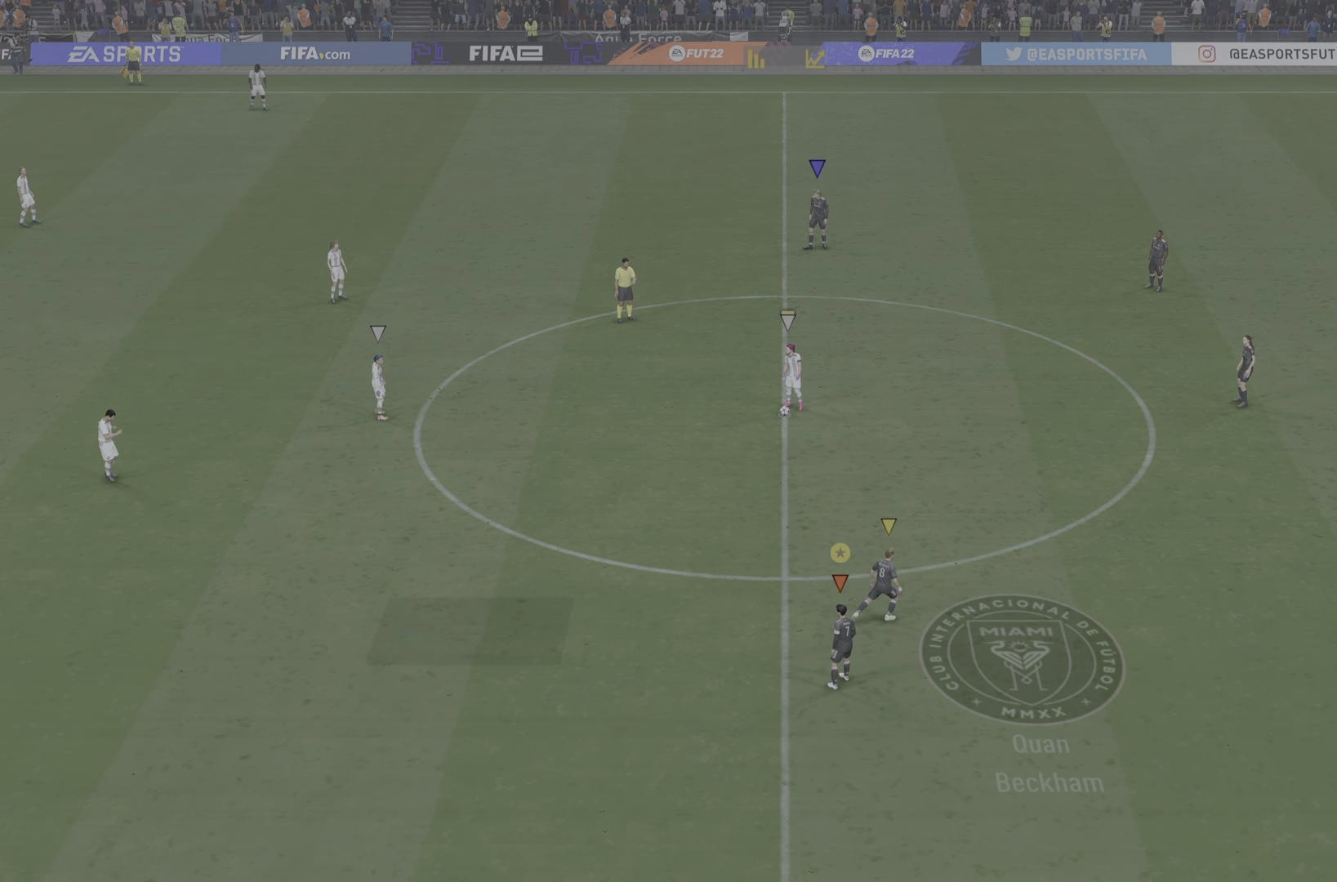
{"buttons": [], "left_stick": "center", "right_stick": "center", "events": []}
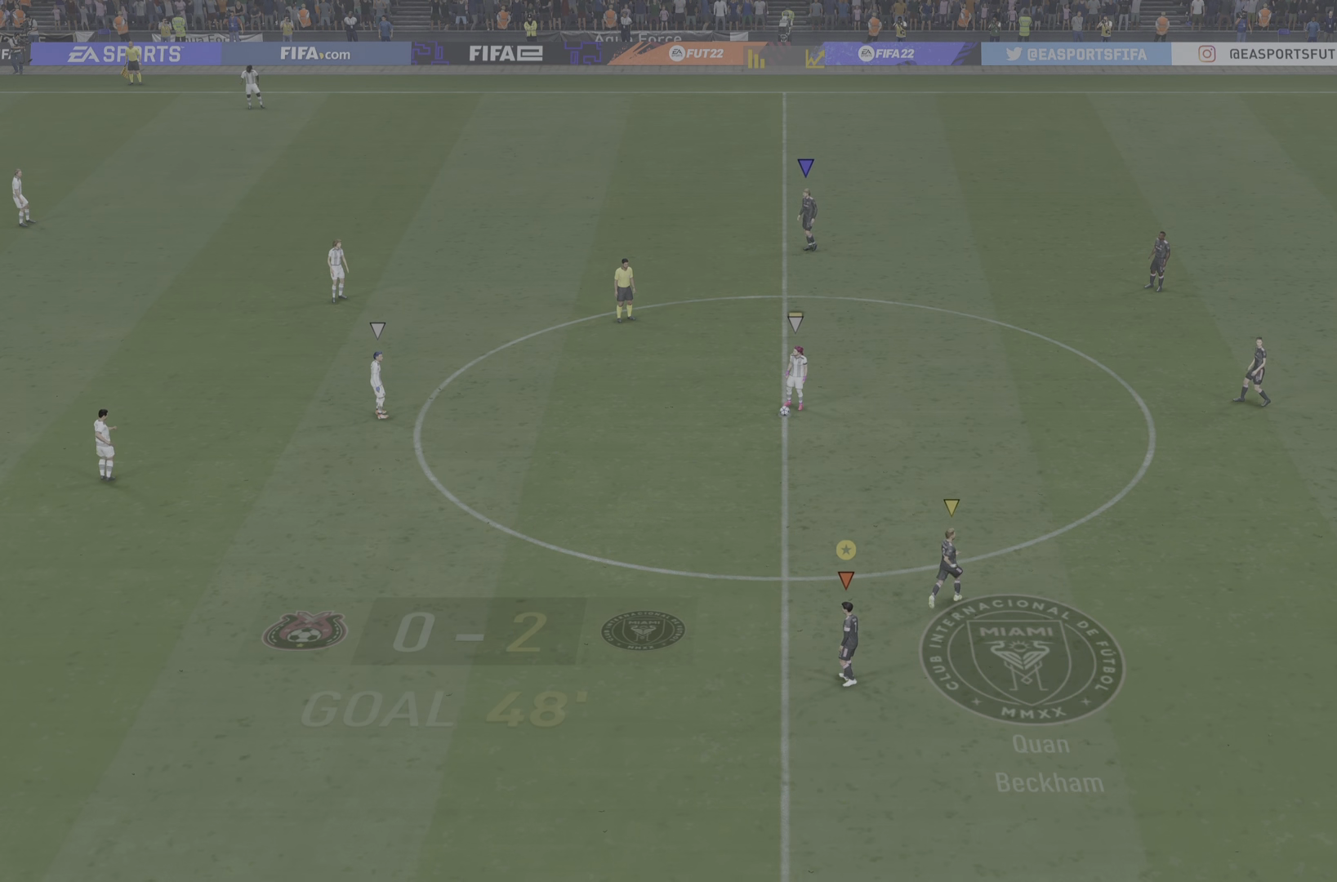
{"buttons": [], "left_stick": "center", "right_stick": "center", "events": []}
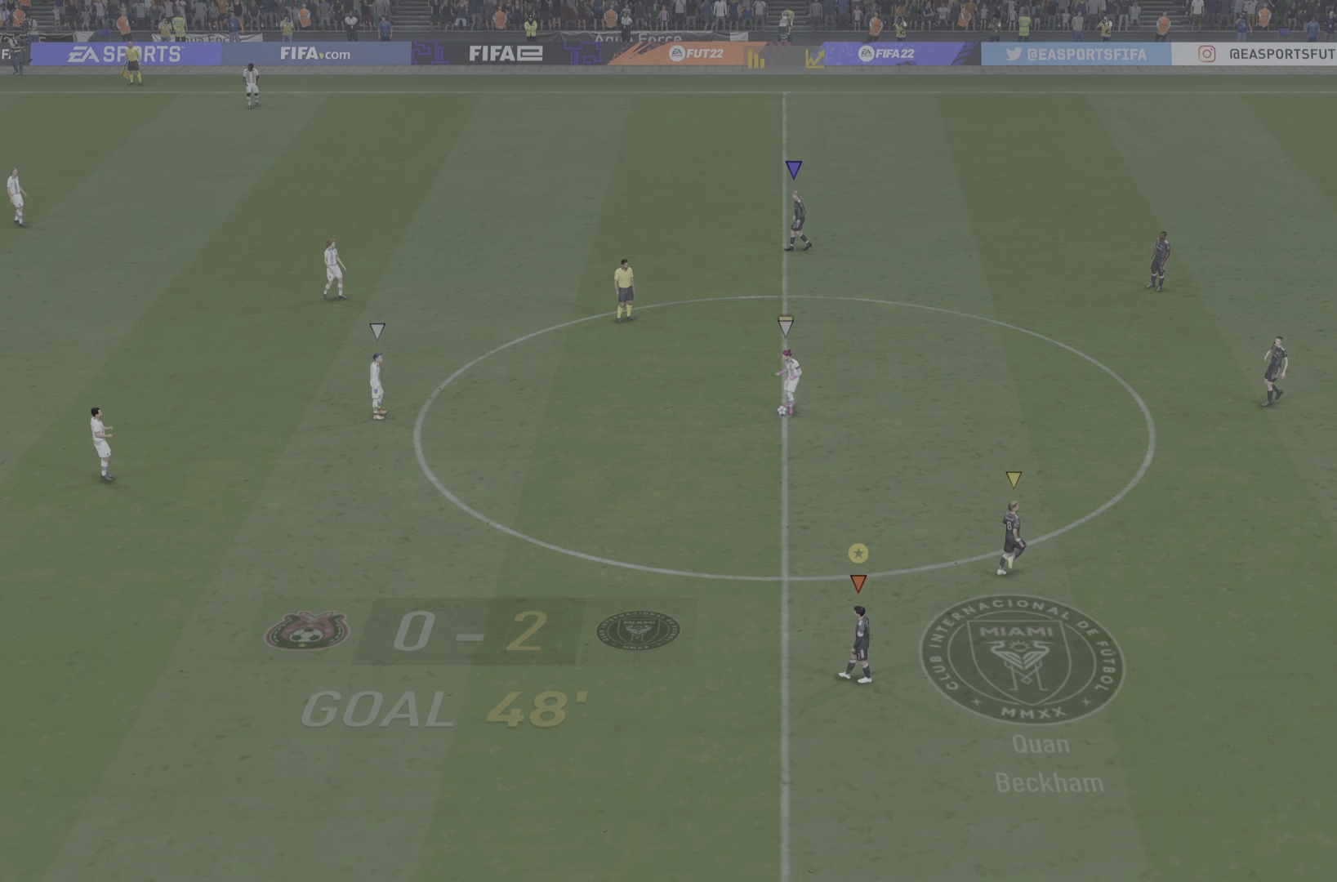
{"buttons": ["R2"], "left_stick": "down-left", "right_stick": "center", "events": [[67, "left_stick", "down-left"], [284, "R2", "down"], [334, "left_stick", "left"], [500, "left_stick", "down-left"]]}
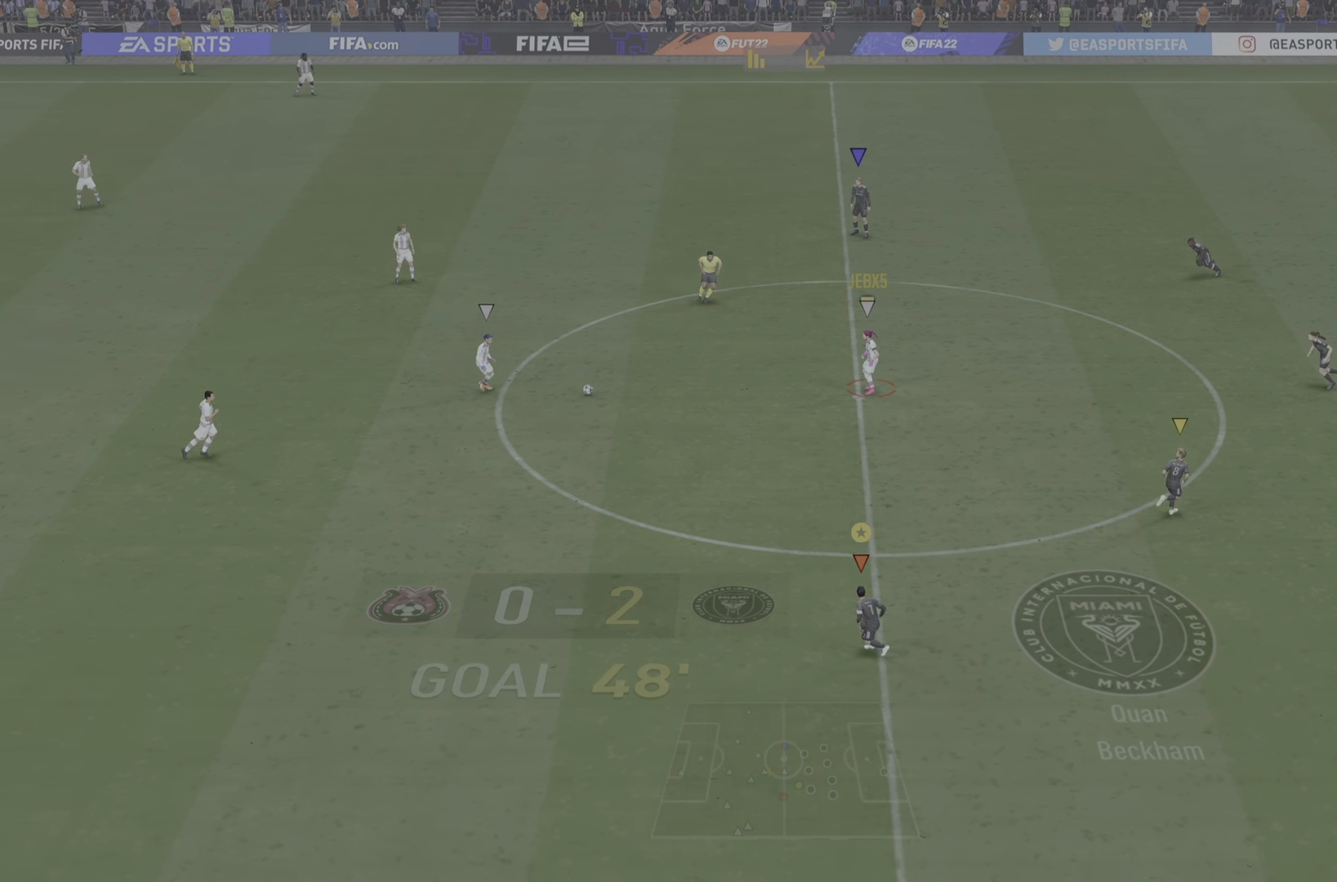
{"buttons": [], "left_stick": "left", "right_stick": "center", "events": [[34, "left_stick", "left"], [84, "left_stick", "center"], [251, "R2", "up"], [367, "left_stick", "left"]]}
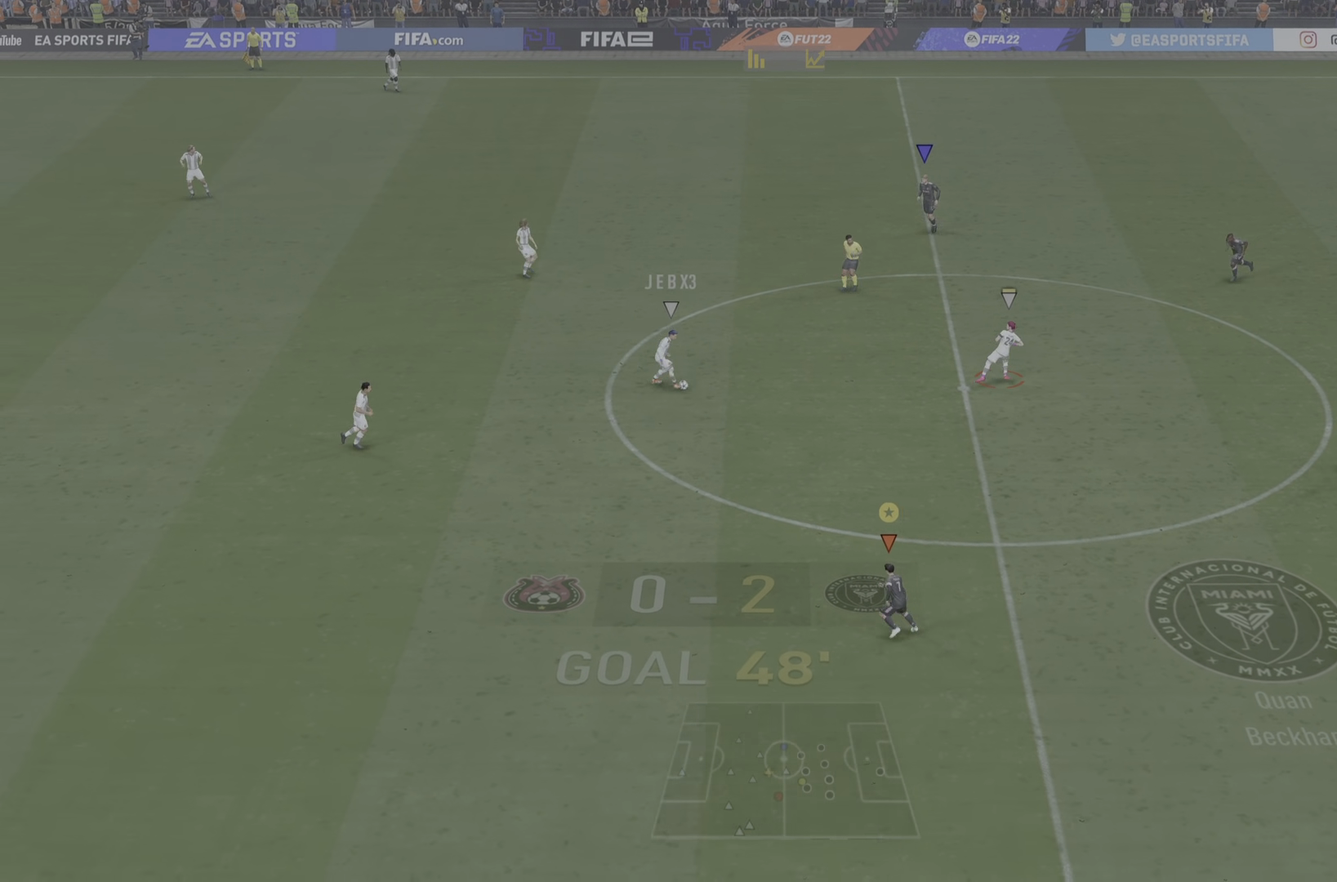
{"buttons": [], "left_stick": "up", "right_stick": "center", "events": [[434, "left_stick", "up"]]}
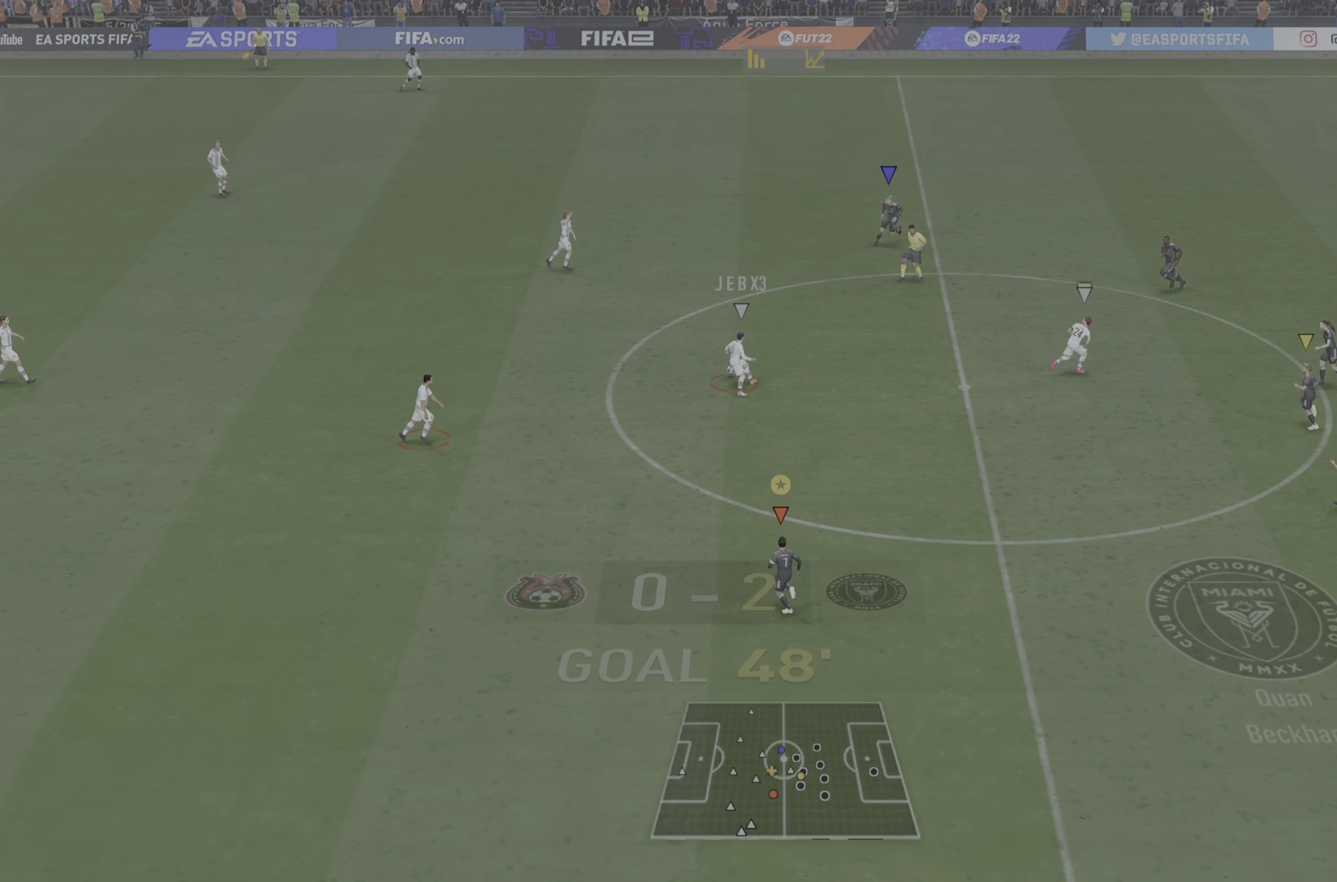
{"buttons": [], "left_stick": "up", "right_stick": "center", "events": []}
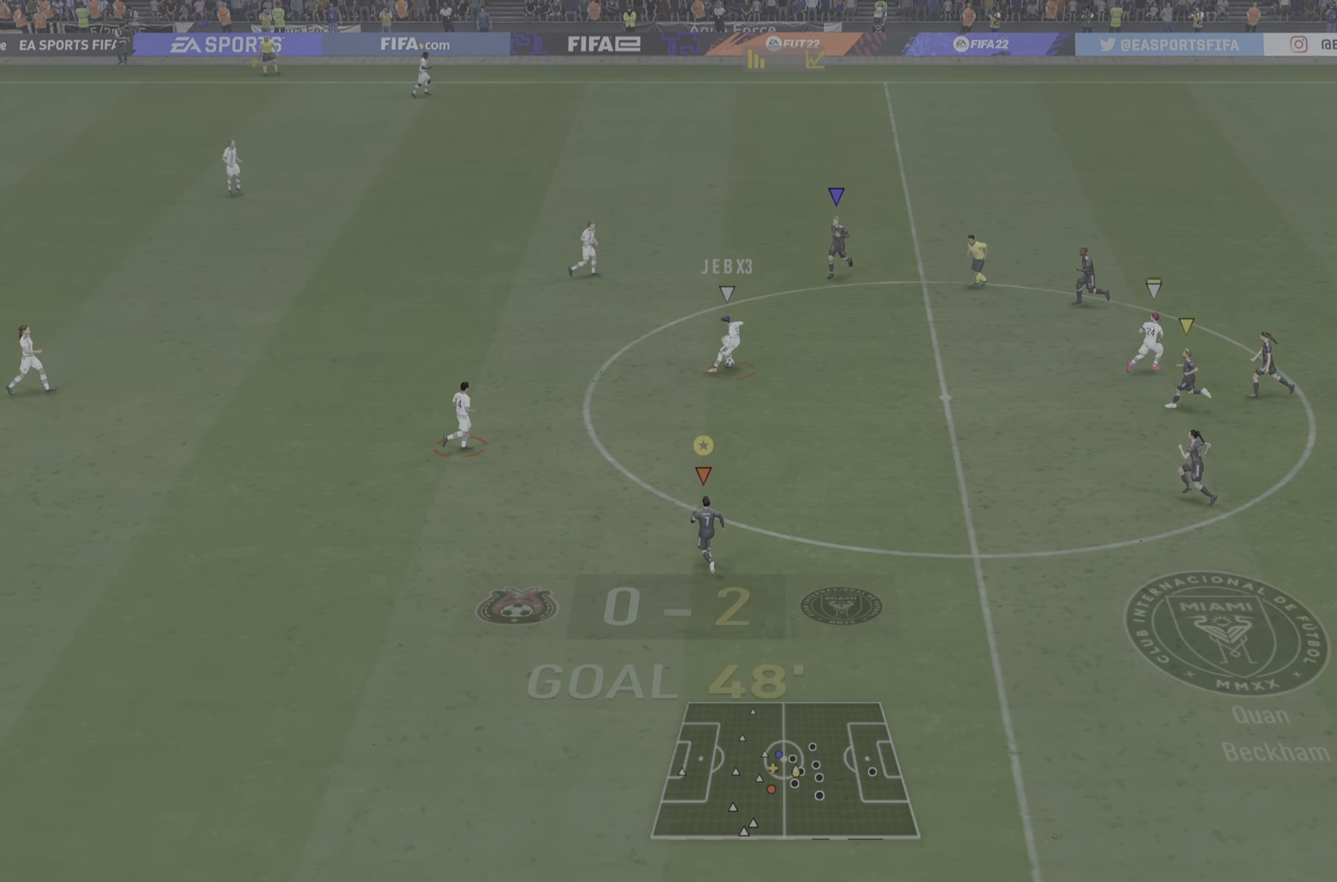
{"buttons": [], "left_stick": "up-right", "right_stick": "center", "events": [[117, "left_stick", "up-right"]]}
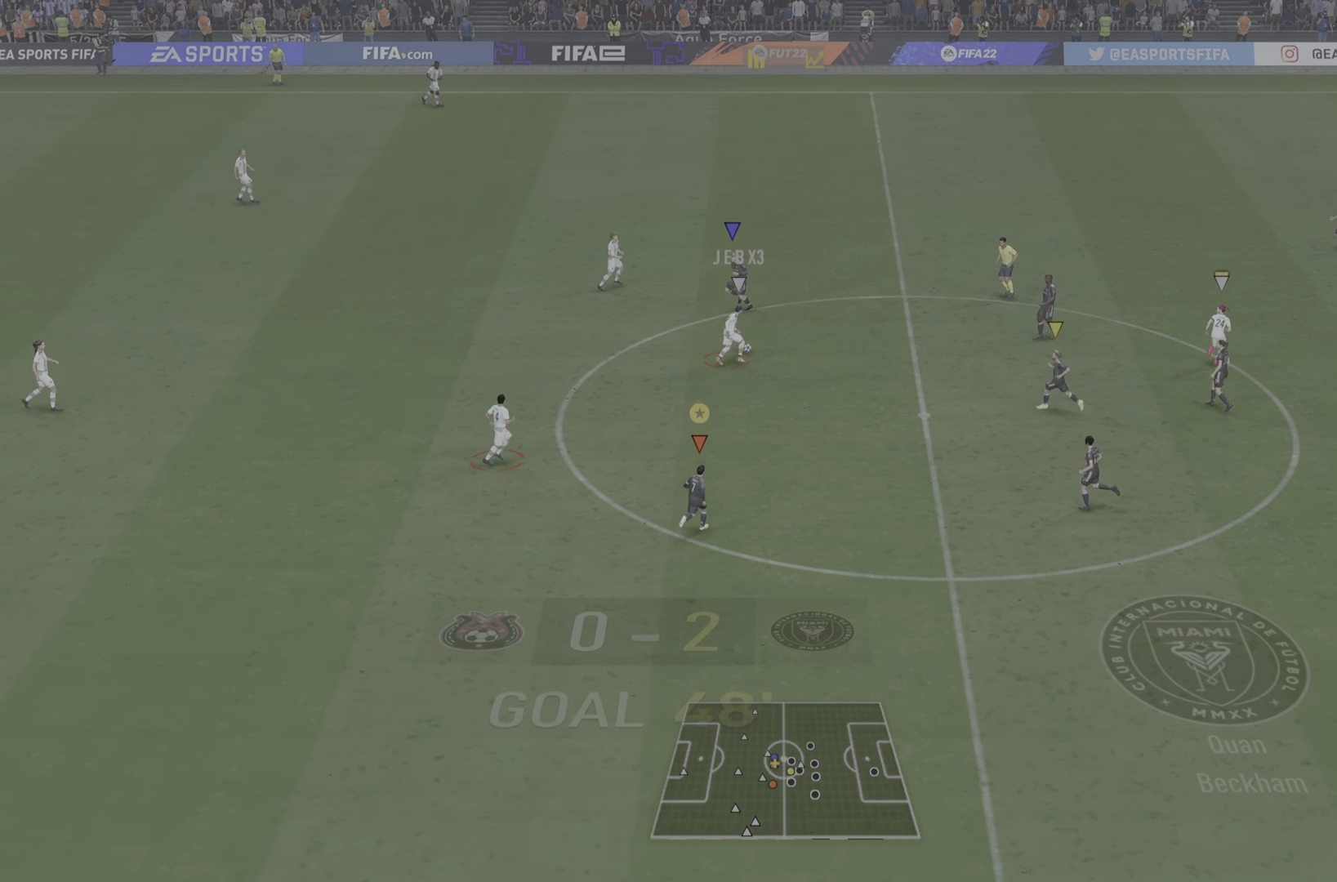
{"buttons": ["R2"], "left_stick": "up-right", "right_stick": "center", "events": [[50, "left_stick", "right"], [383, "left_stick", "up-right"], [450, "R2", "down"]]}
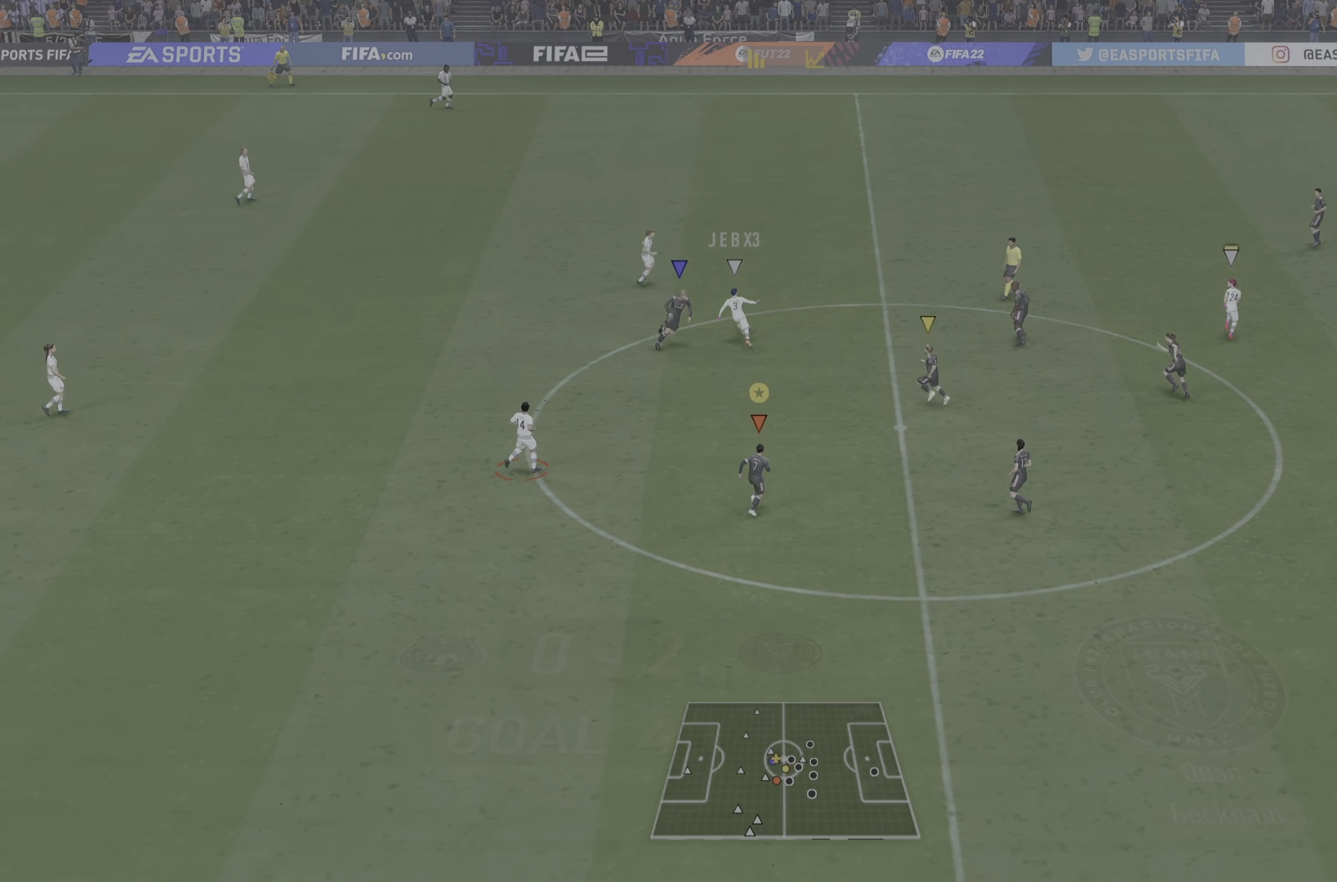
{"buttons": ["R2"], "left_stick": "right", "right_stick": "center", "events": [[501, "left_stick", "right"]]}
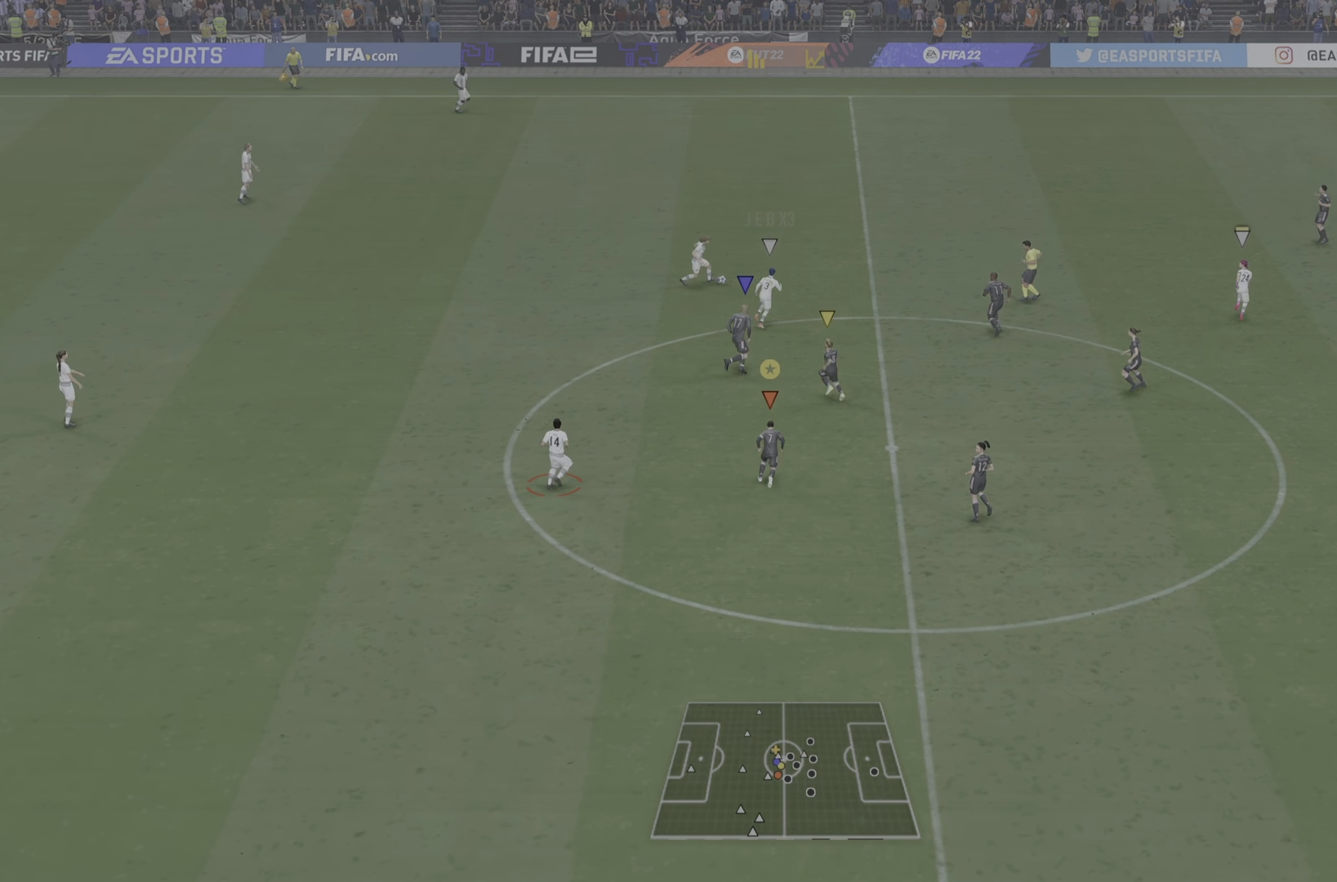
{"buttons": ["R2"], "left_stick": "right", "right_stick": "center", "events": []}
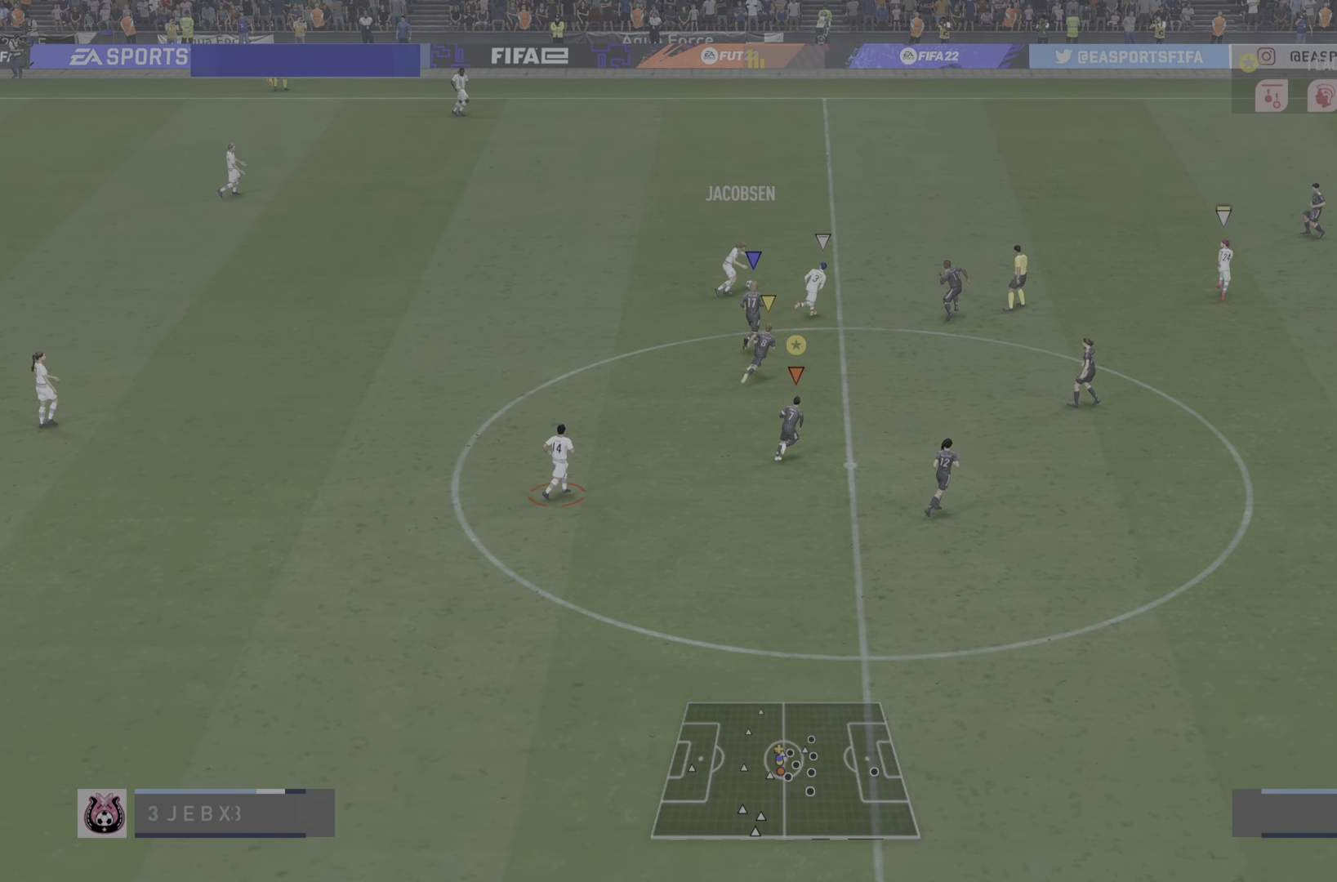
{"buttons": ["L1"], "left_stick": "right", "right_stick": "center", "events": [[351, "L1", "down"], [501, "R2", "up"]]}
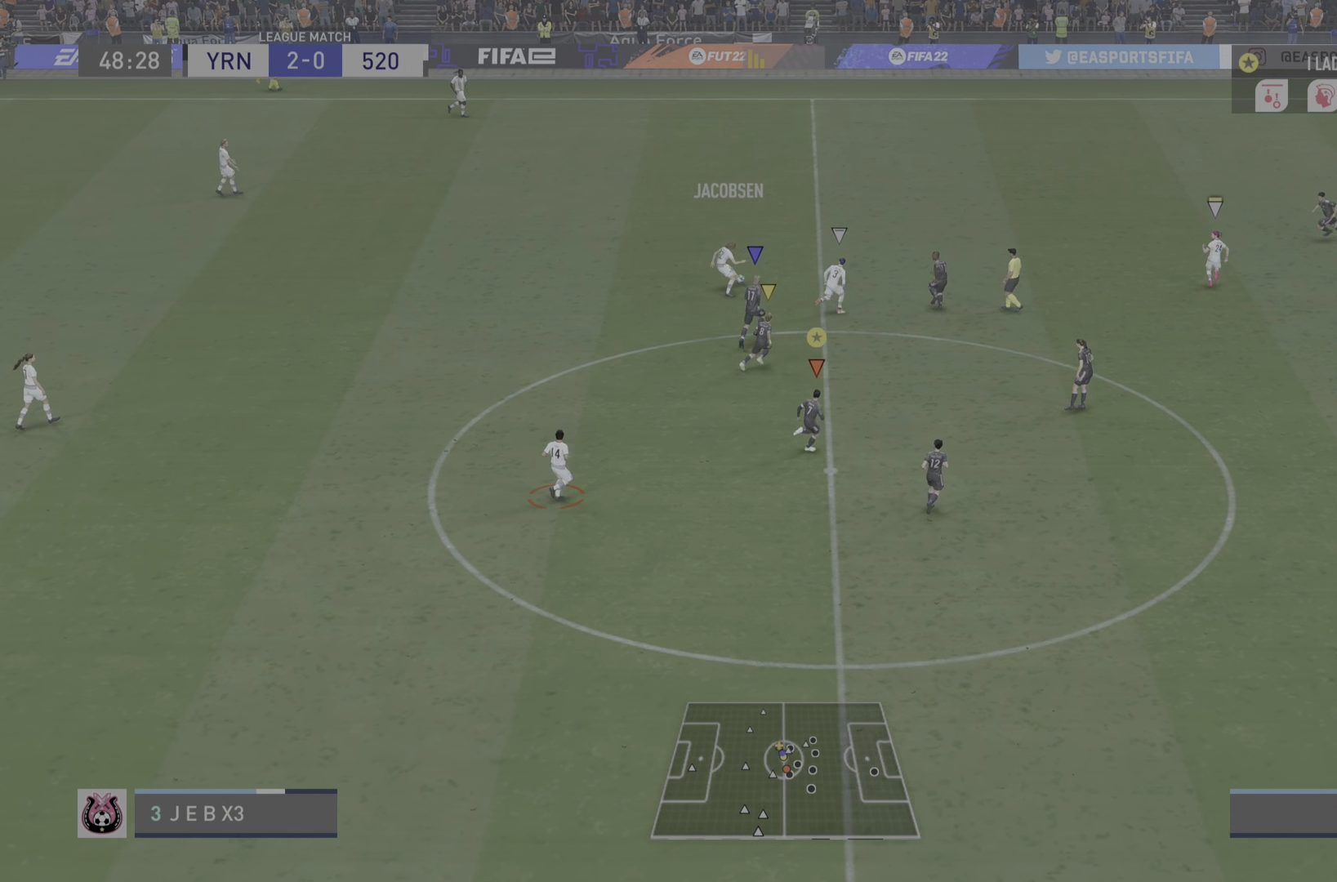
{"buttons": ["L1", "R1"], "left_stick": "right", "right_stick": "center", "events": [[16, "R1", "down"]]}
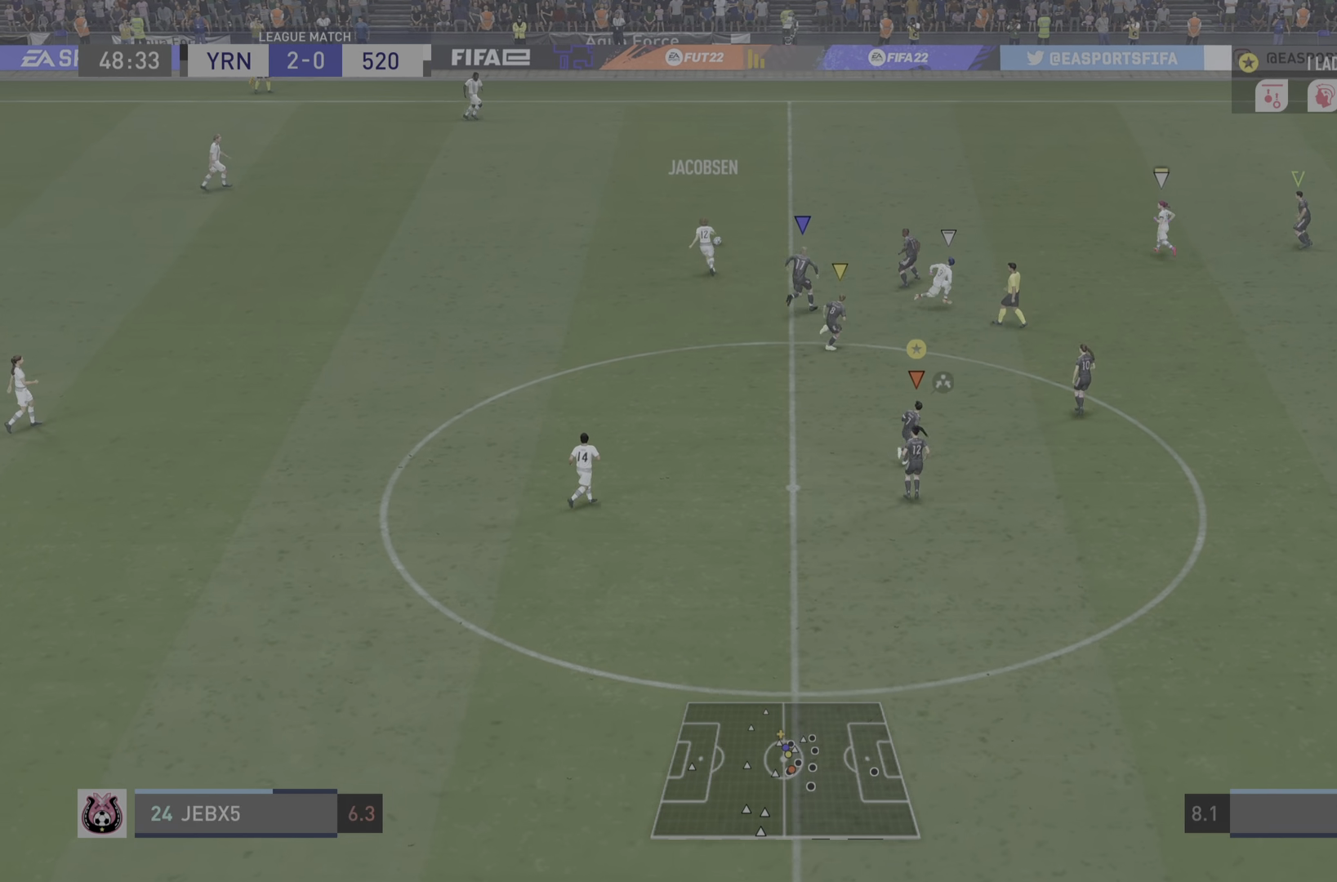
{"buttons": ["L1"], "left_stick": "right", "right_stick": "center", "events": [[250, "R1", "up"]]}
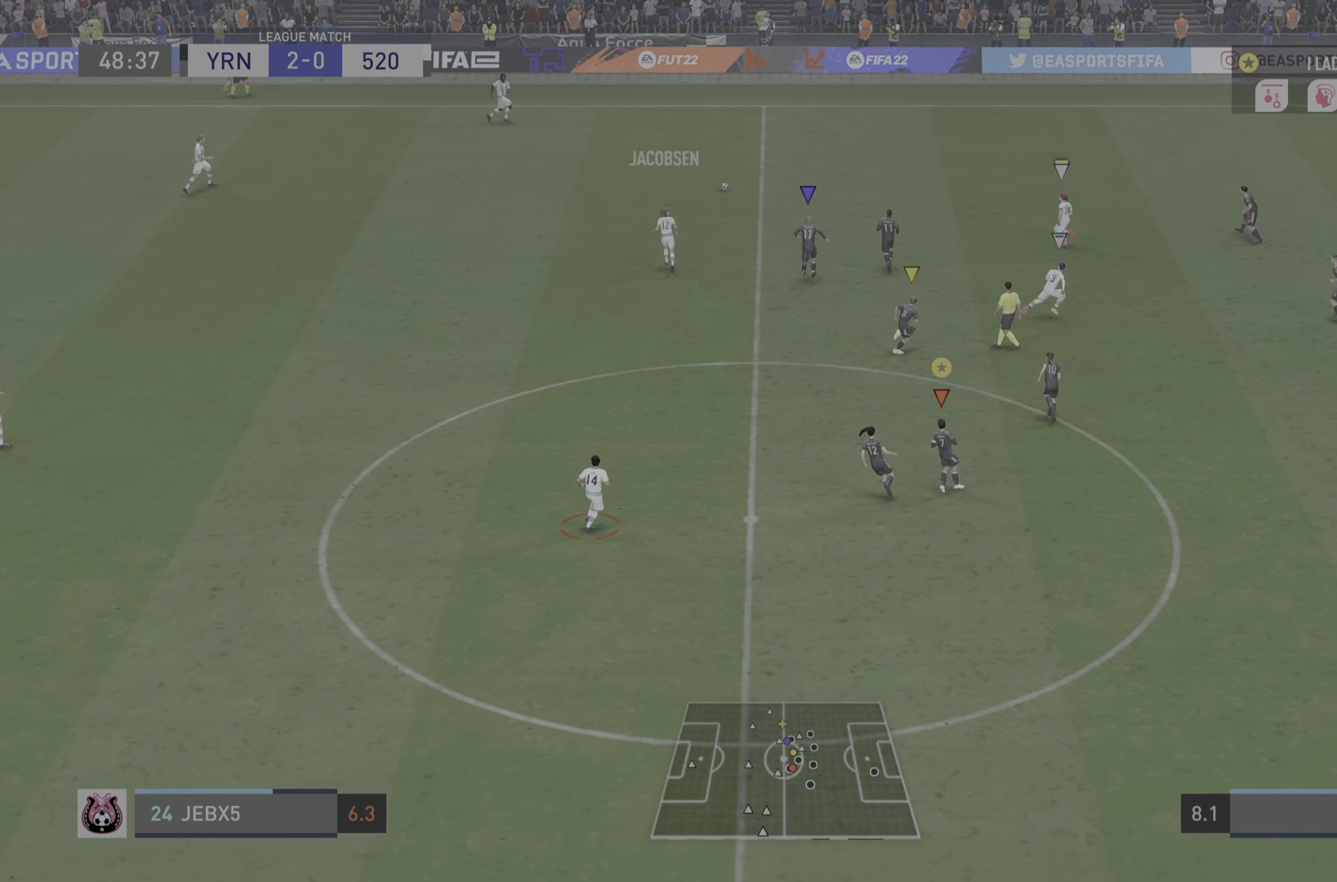
{"buttons": ["L1"], "left_stick": "down-right", "right_stick": "center", "events": [[100, "left_stick", "up"], [500, "left_stick", "down-right"]]}
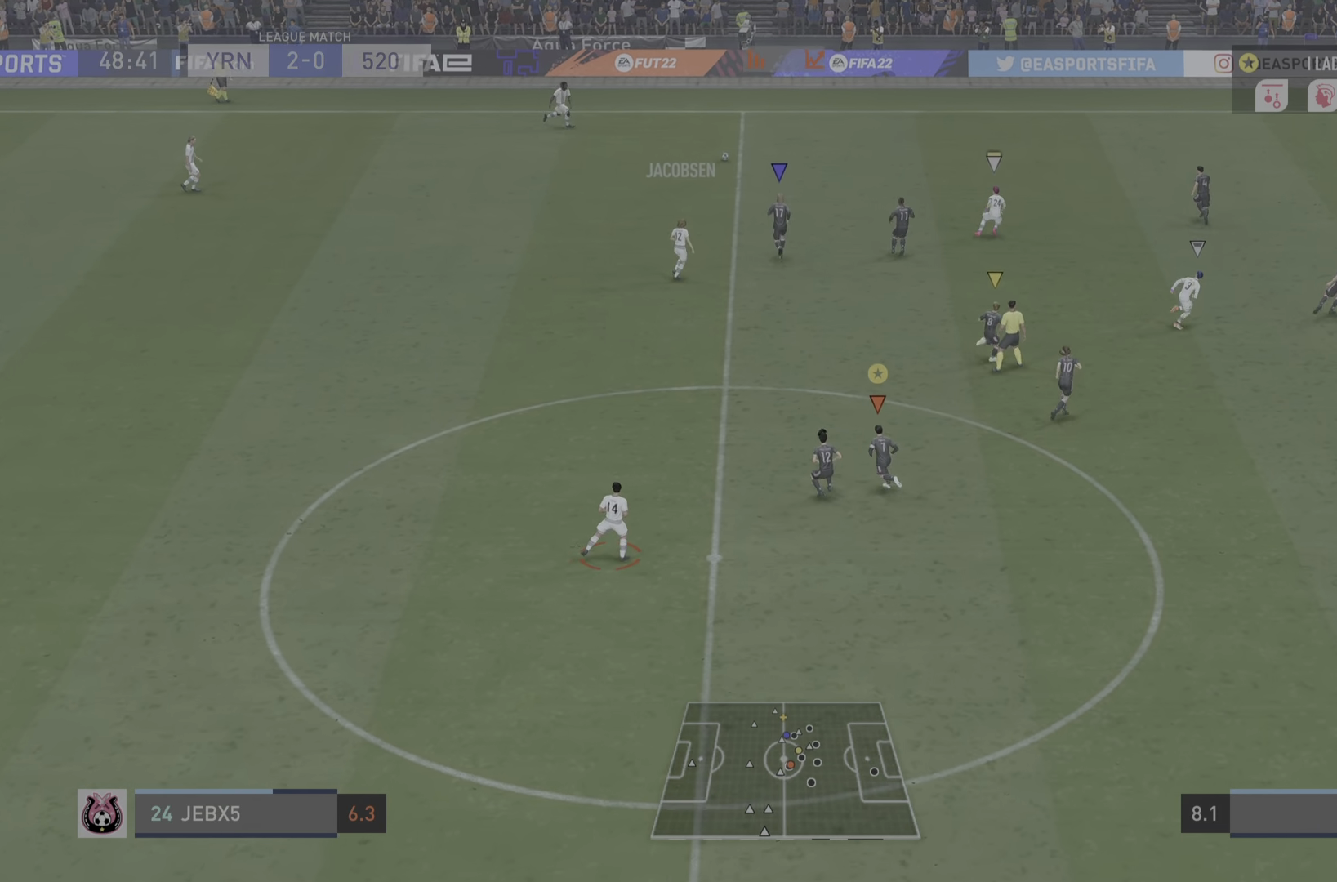
{"buttons": ["L1"], "left_stick": "center", "right_stick": "center", "events": [[17, "left_stick", "center"], [401, "L1", "up"], [501, "L1", "down"]]}
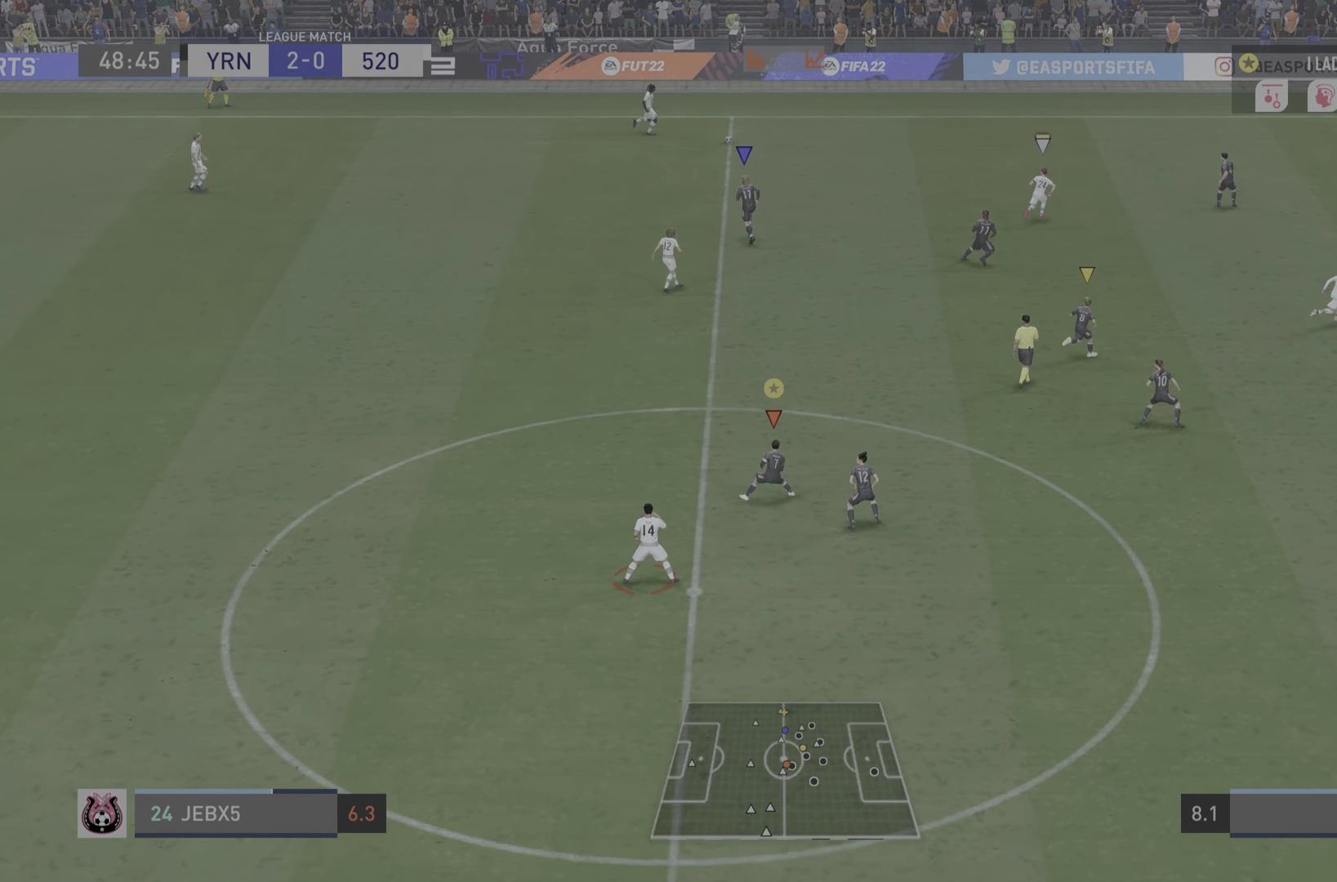
{"buttons": ["L1"], "left_stick": "center", "right_stick": "center", "events": []}
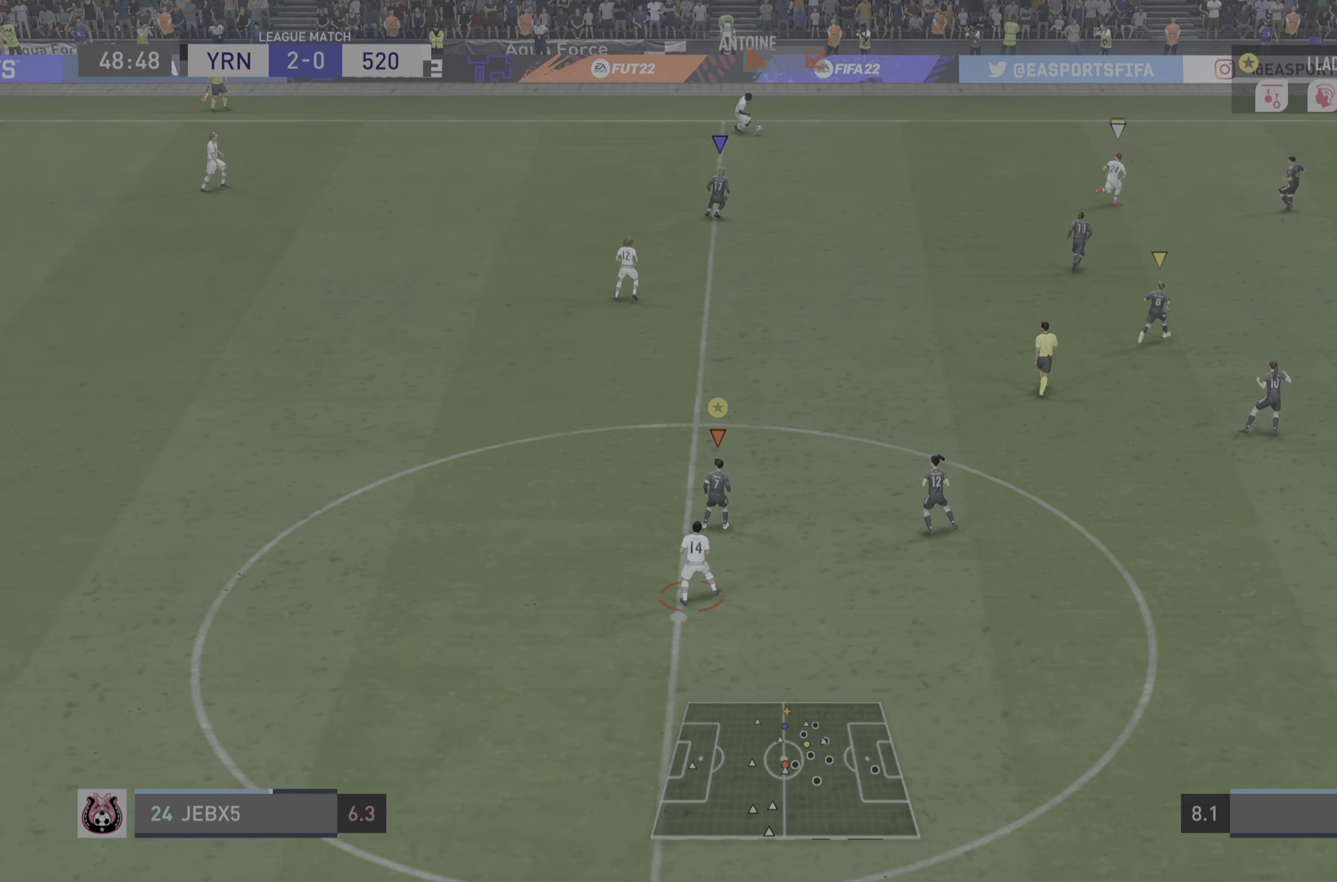
{"buttons": ["L1"], "left_stick": "down-right", "right_stick": "center", "events": [[317, "left_stick", "down-right"]]}
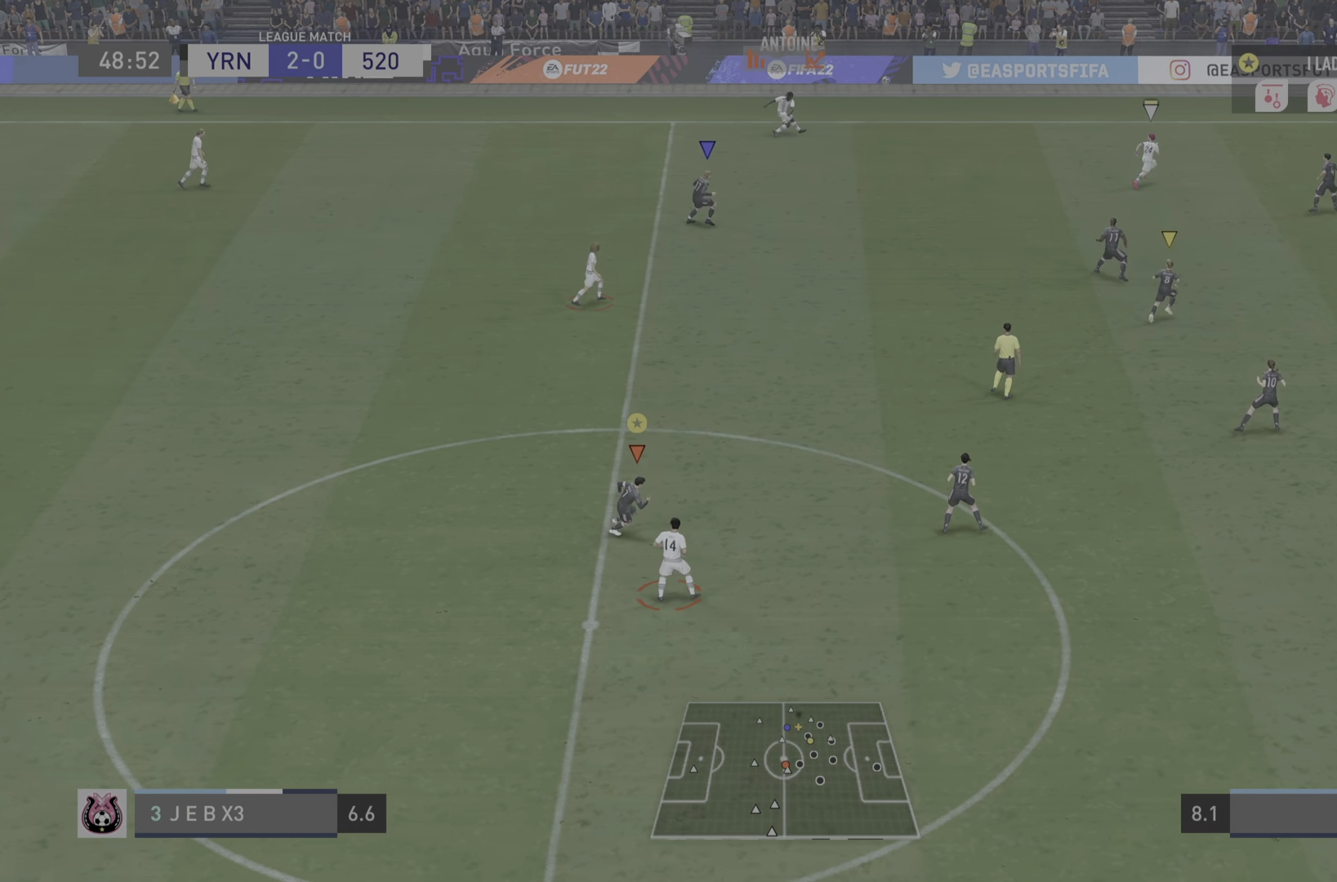
{"buttons": ["L1", "R1"], "left_stick": "right", "right_stick": "center", "events": [[267, "left_stick", "right"], [334, "R1", "down"]]}
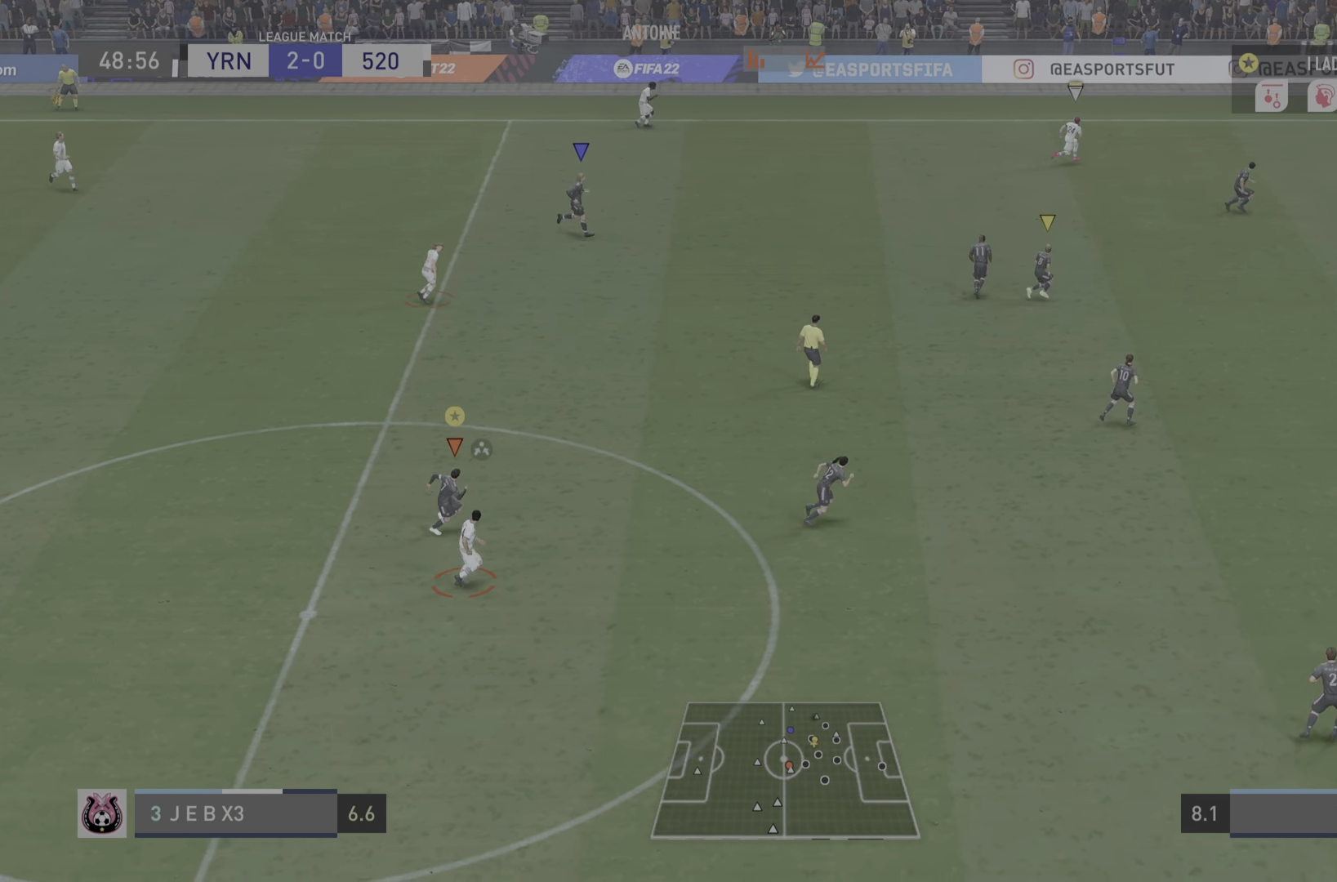
{"buttons": ["L1", "R1"], "left_stick": "right", "right_stick": "center", "events": []}
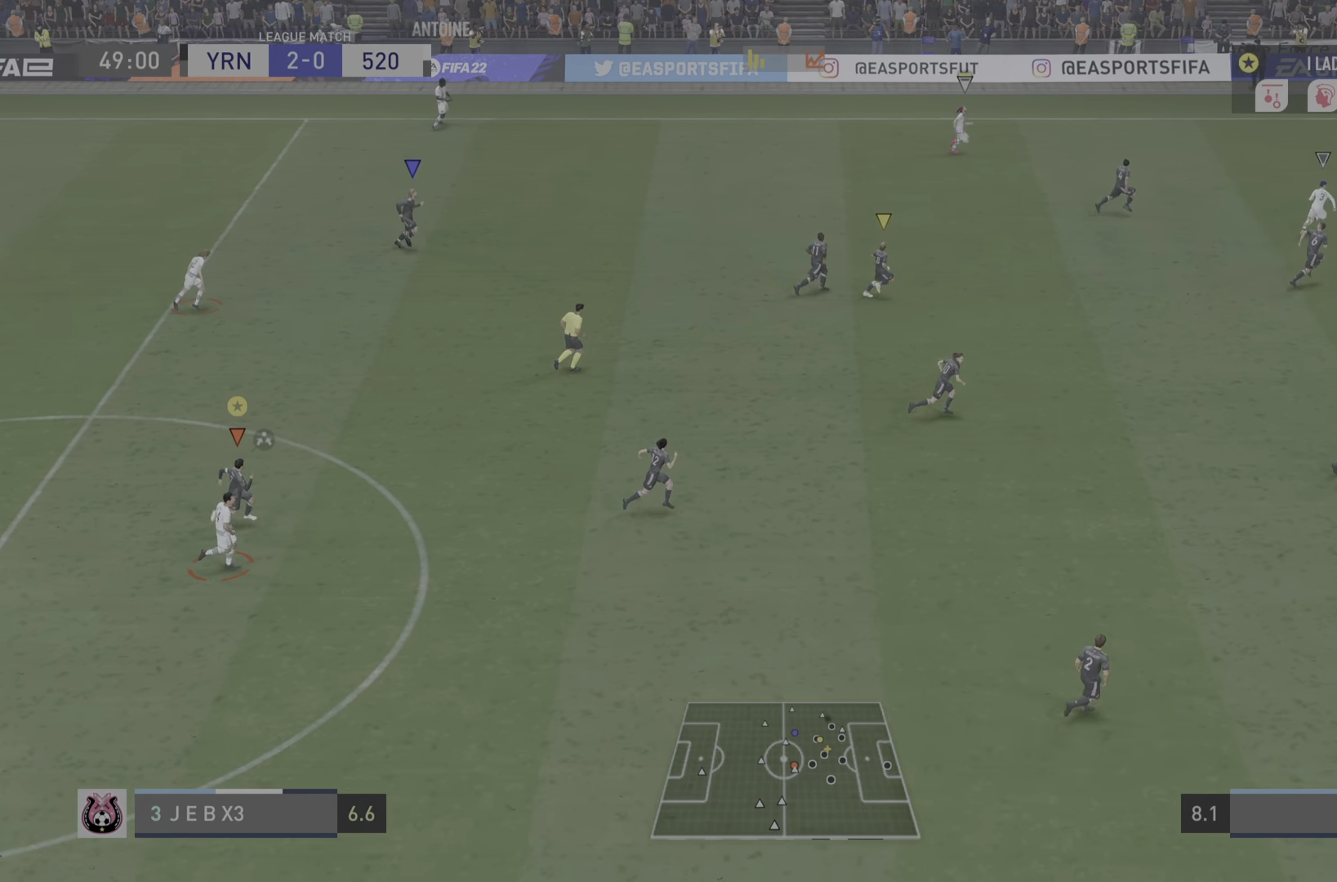
{"buttons": ["L1", "R1"], "left_stick": "right", "right_stick": "center", "events": []}
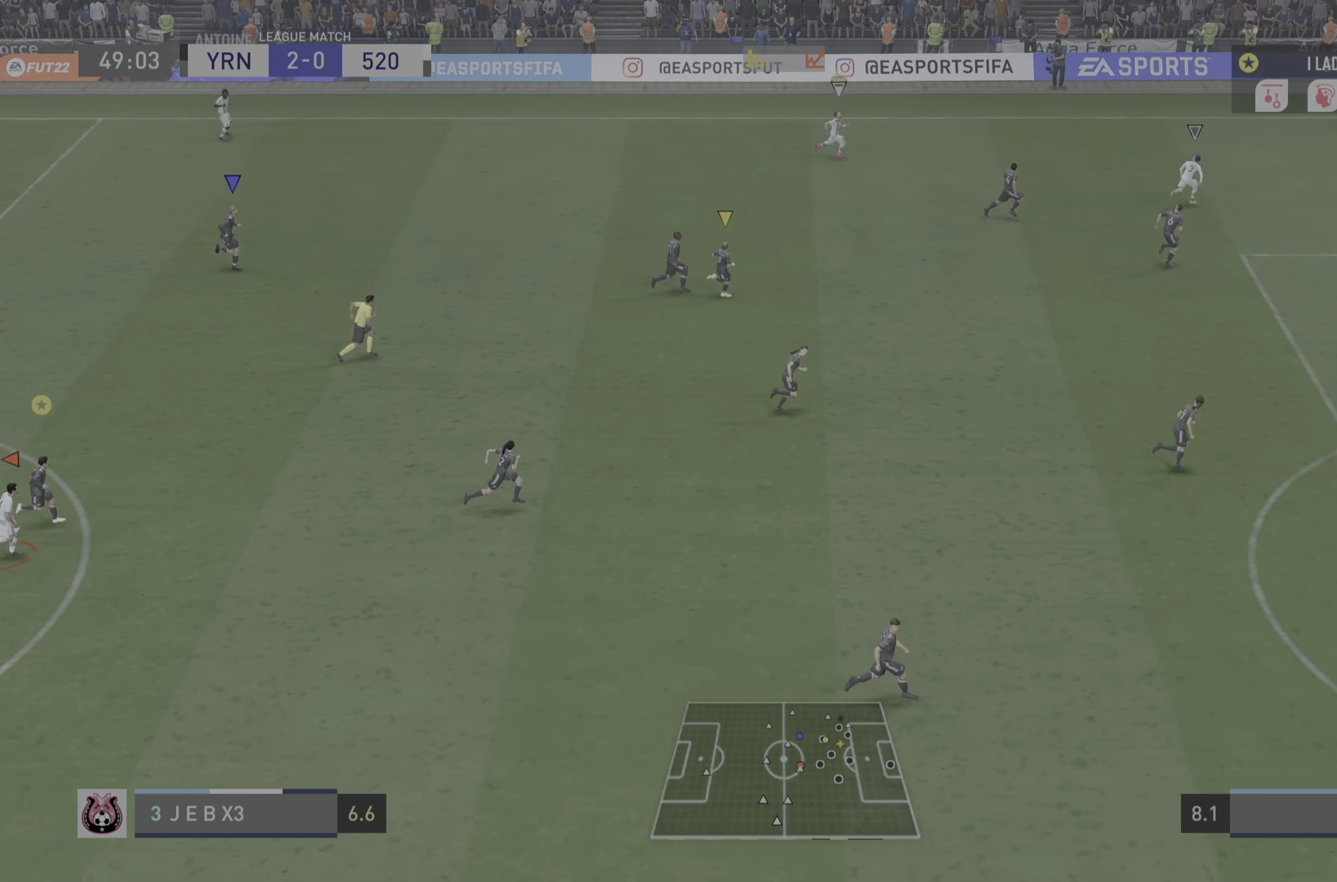
{"buttons": ["L1"], "left_stick": "right", "right_stick": "center", "events": [[467, "R1", "up"]]}
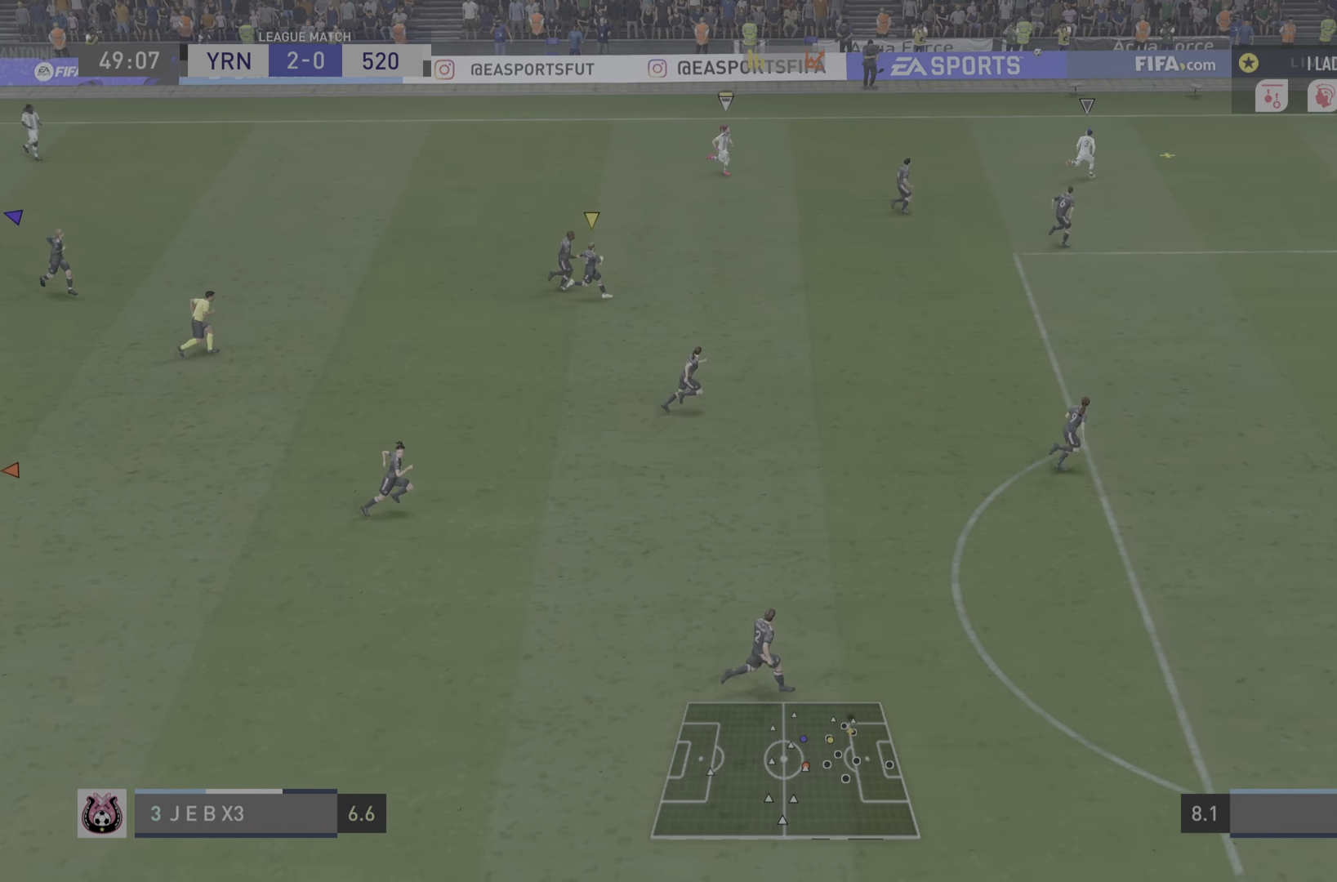
{"buttons": ["L1"], "left_stick": "right", "right_stick": "center", "events": []}
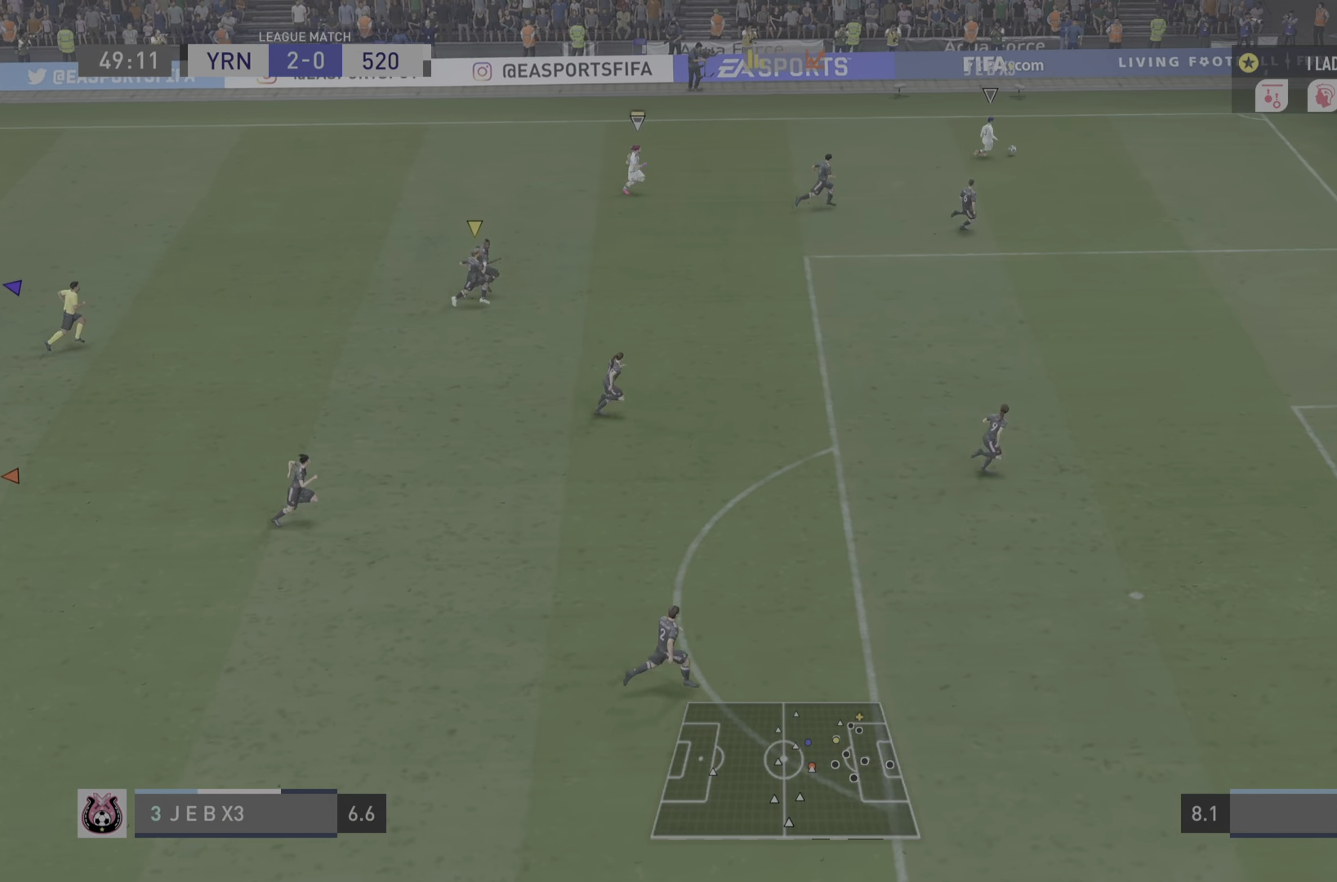
{"buttons": ["L1"], "left_stick": "right", "right_stick": "center", "events": []}
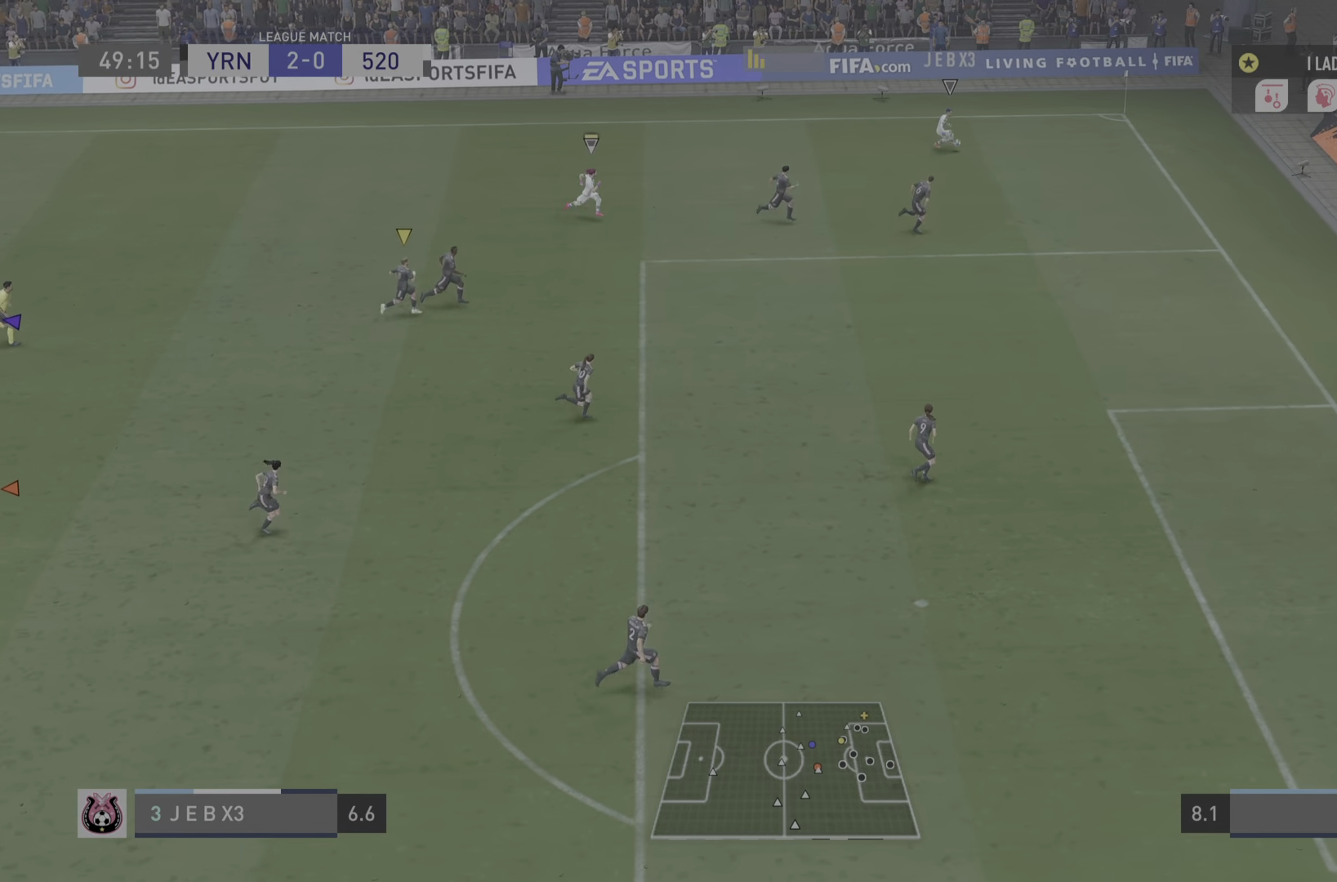
{"buttons": ["L1"], "left_stick": "center", "right_stick": "center", "events": [[301, "left_stick", "down-right"], [467, "left_stick", "center"]]}